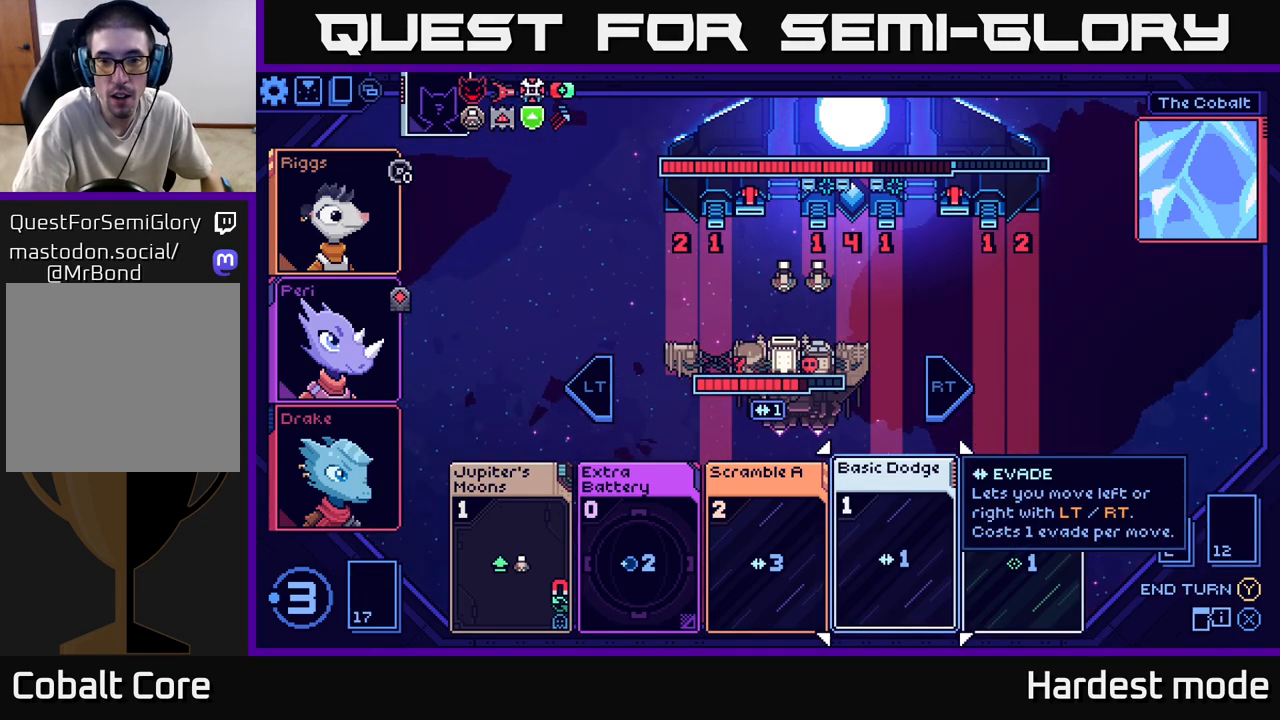
Gameplay with a controller (Xbox layout); each line is a JSON object with the inputs held at the frame after it. "events" lists button and stick changes between this image and that frame as [ms after this image, input, new state], when the widget could be followed in between.
{"buttons": [], "left_stick": "left", "right_stick": "center", "events": [[417, "left_stick", "left"]]}
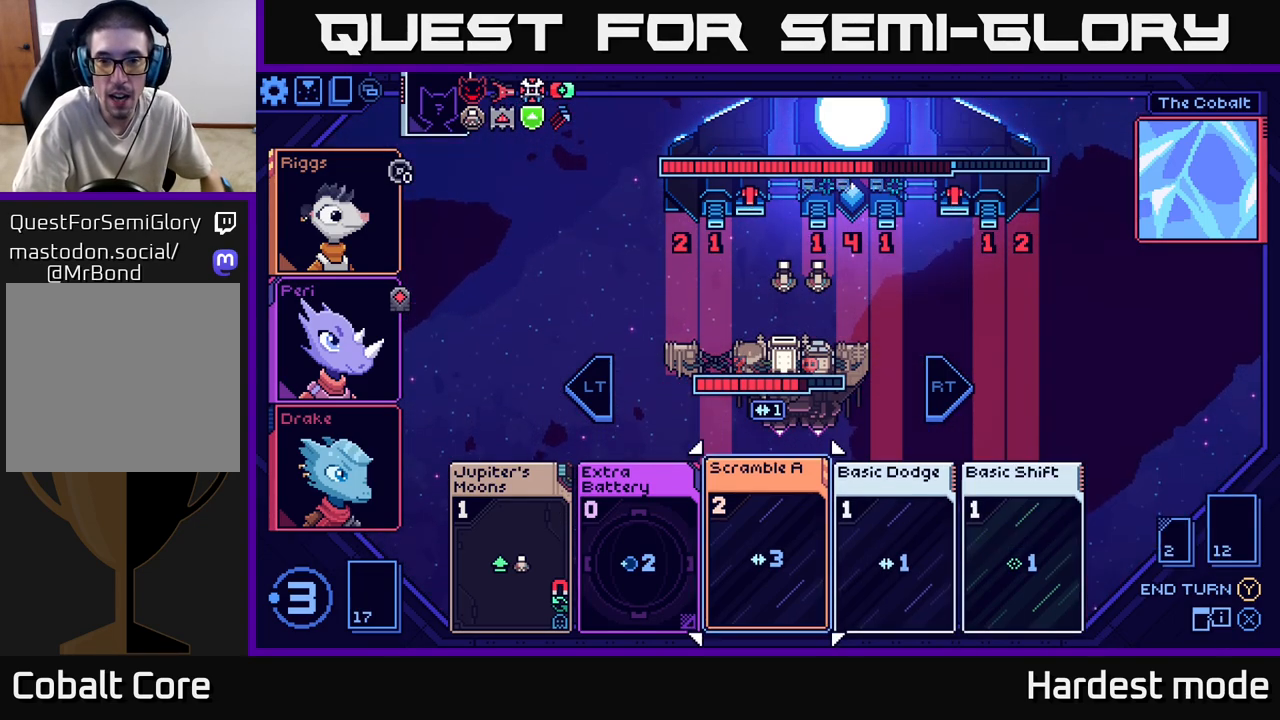
{"buttons": [], "left_stick": "center", "right_stick": "center", "events": [[117, "left_stick", "center"]]}
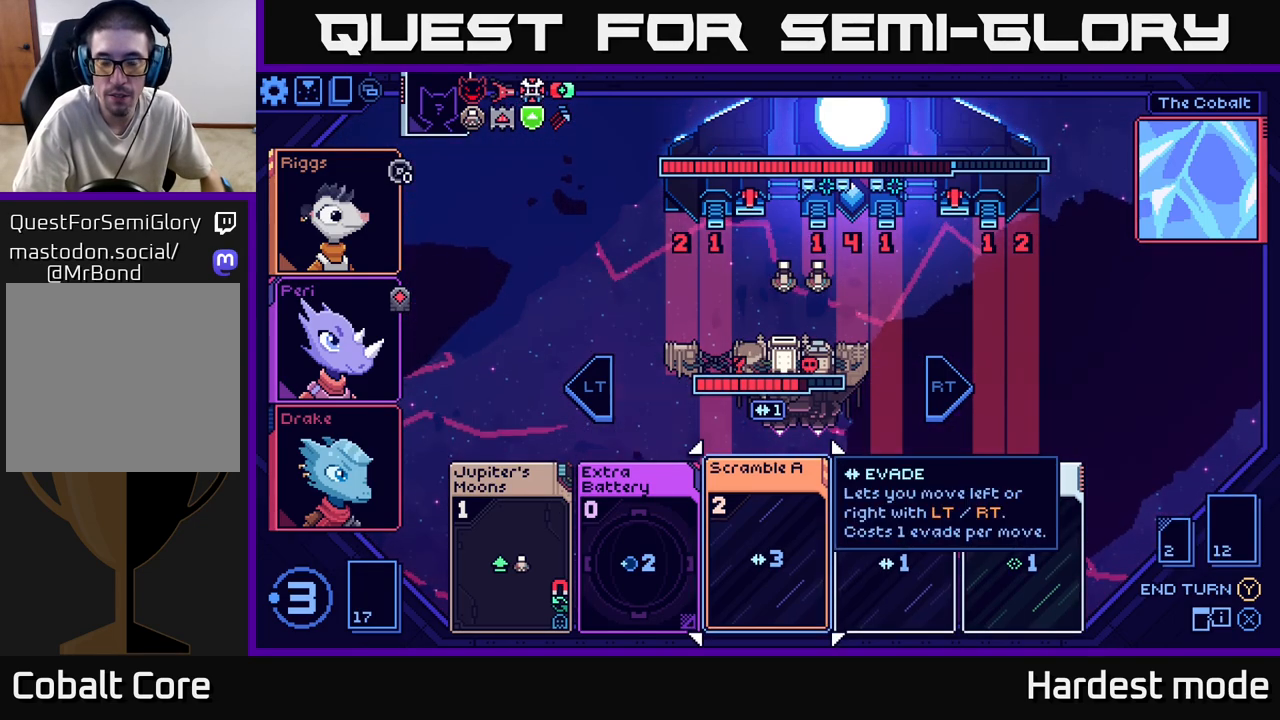
{"buttons": [], "left_stick": "center", "right_stick": "center", "events": []}
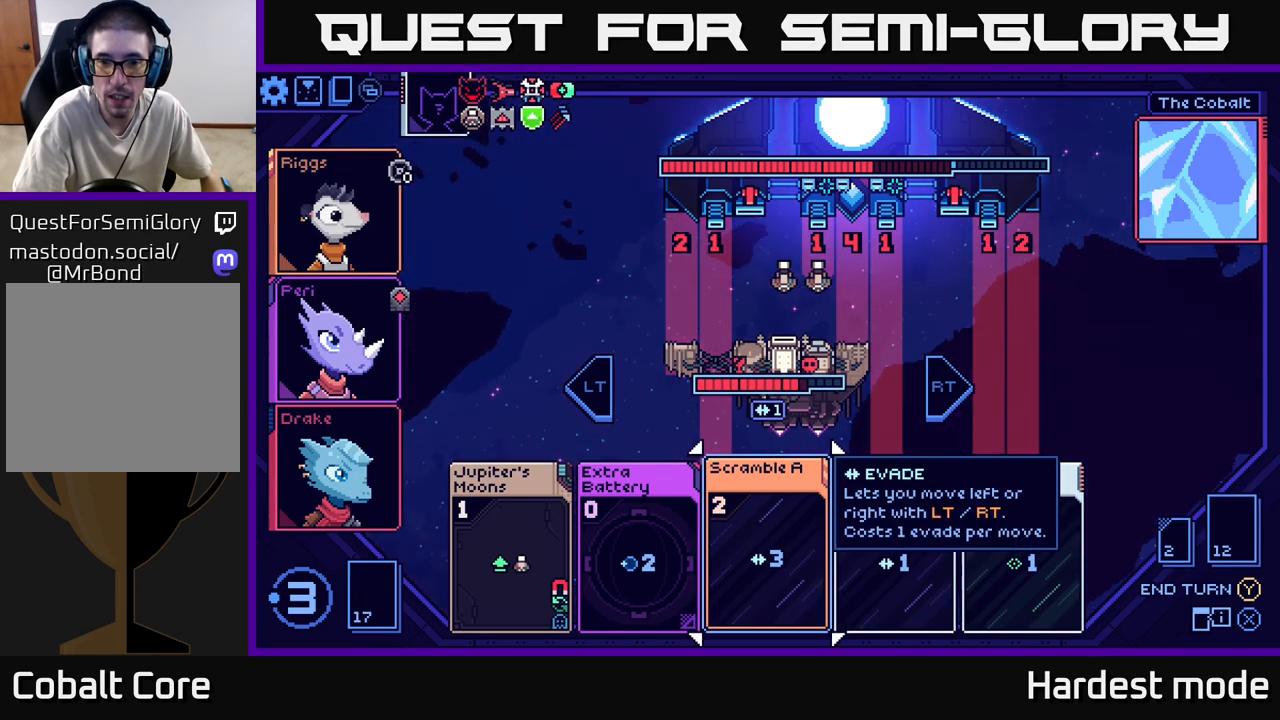
{"buttons": [], "left_stick": "center", "right_stick": "center", "events": []}
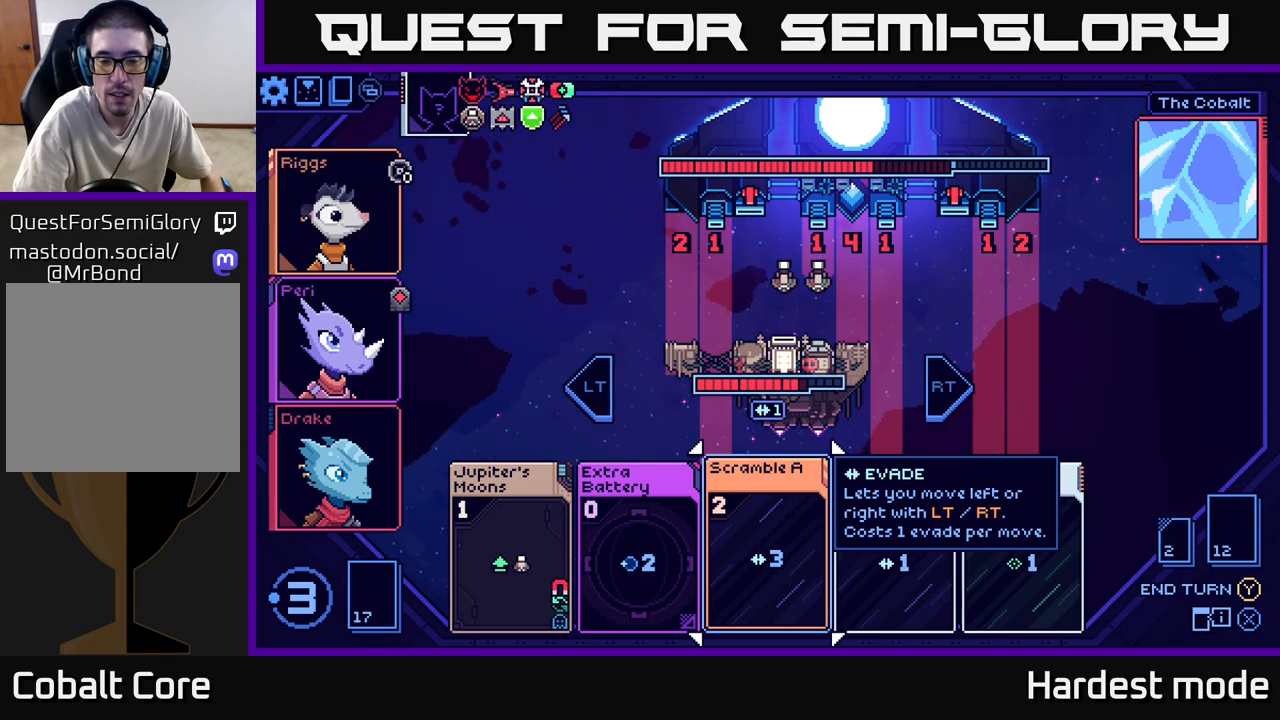
{"buttons": [], "left_stick": "center", "right_stick": "center", "events": []}
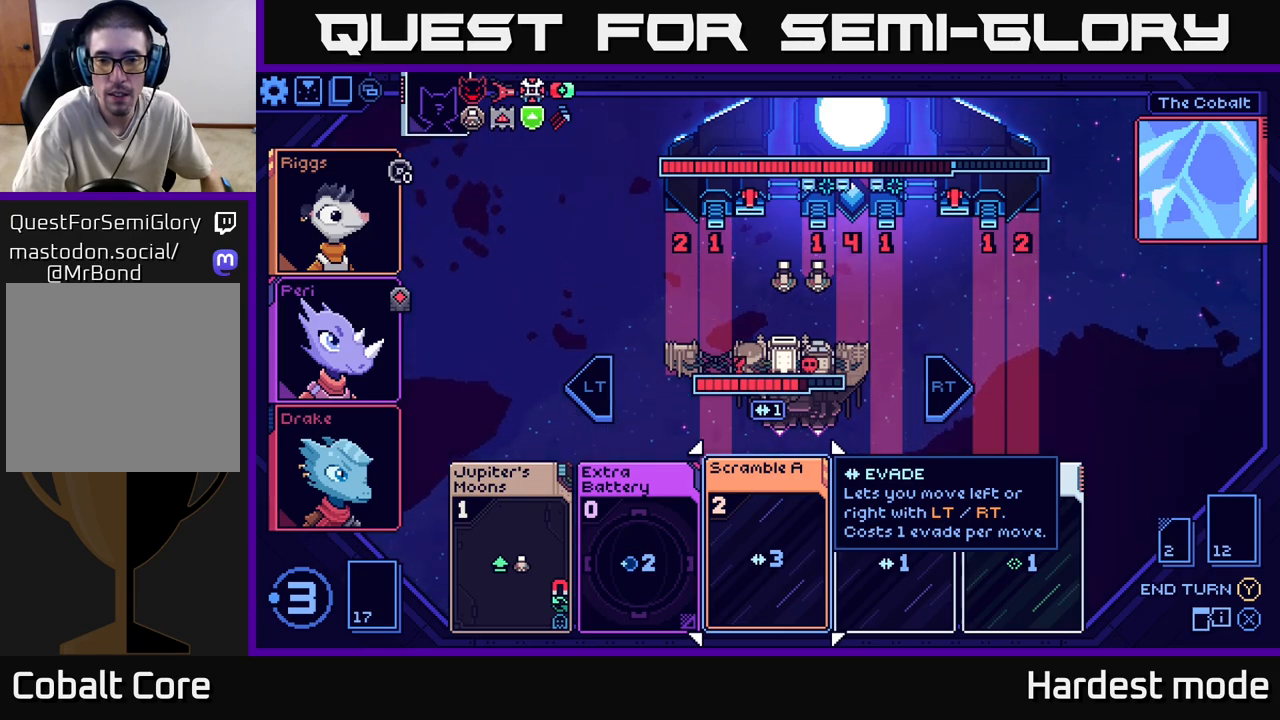
{"buttons": [], "left_stick": "center", "right_stick": "center", "events": []}
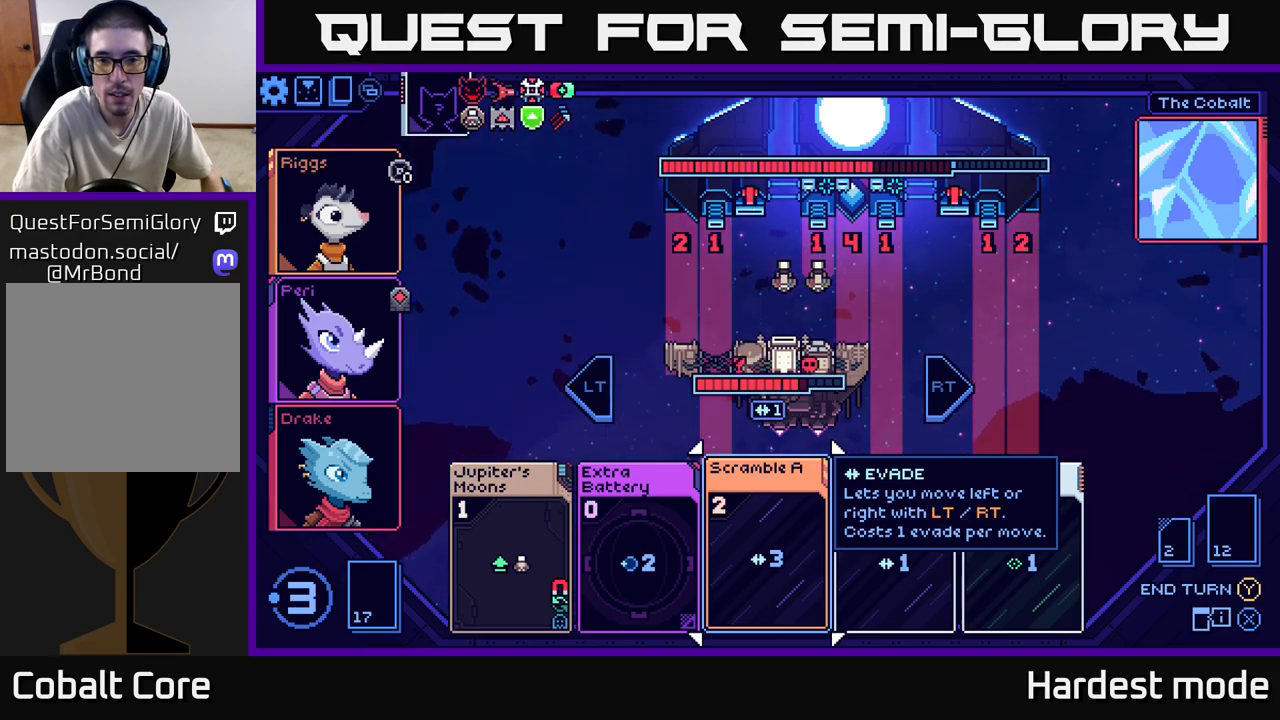
{"buttons": [], "left_stick": "center", "right_stick": "center", "events": []}
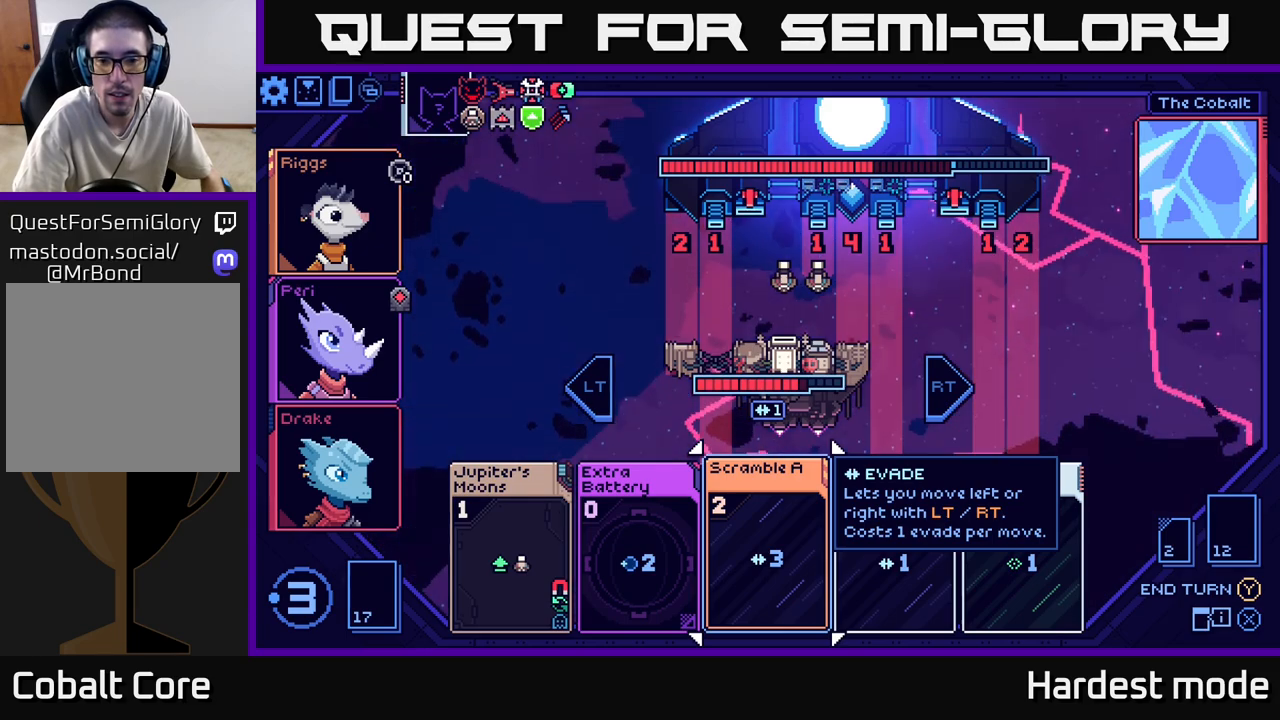
{"buttons": [], "left_stick": "center", "right_stick": "center", "events": [[283, "left_stick", "right"], [433, "left_stick", "center"]]}
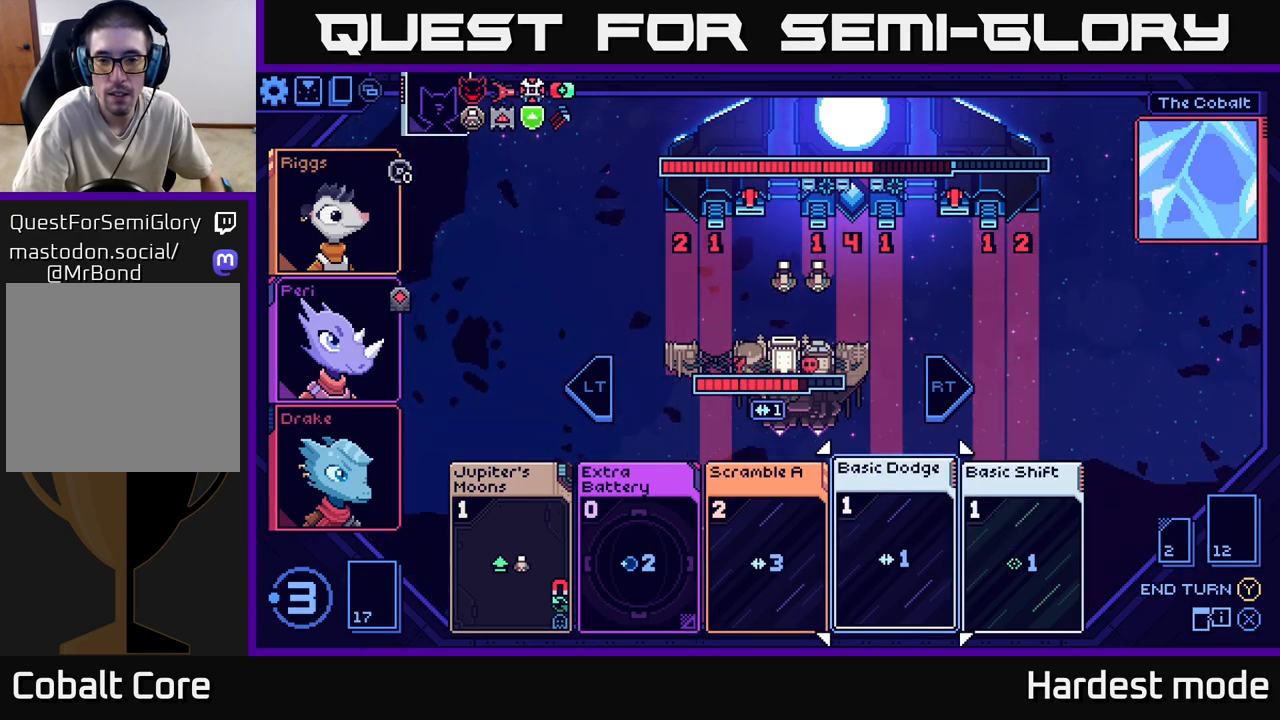
{"buttons": [], "left_stick": "left", "right_stick": "center", "events": [[400, "left_stick", "left"]]}
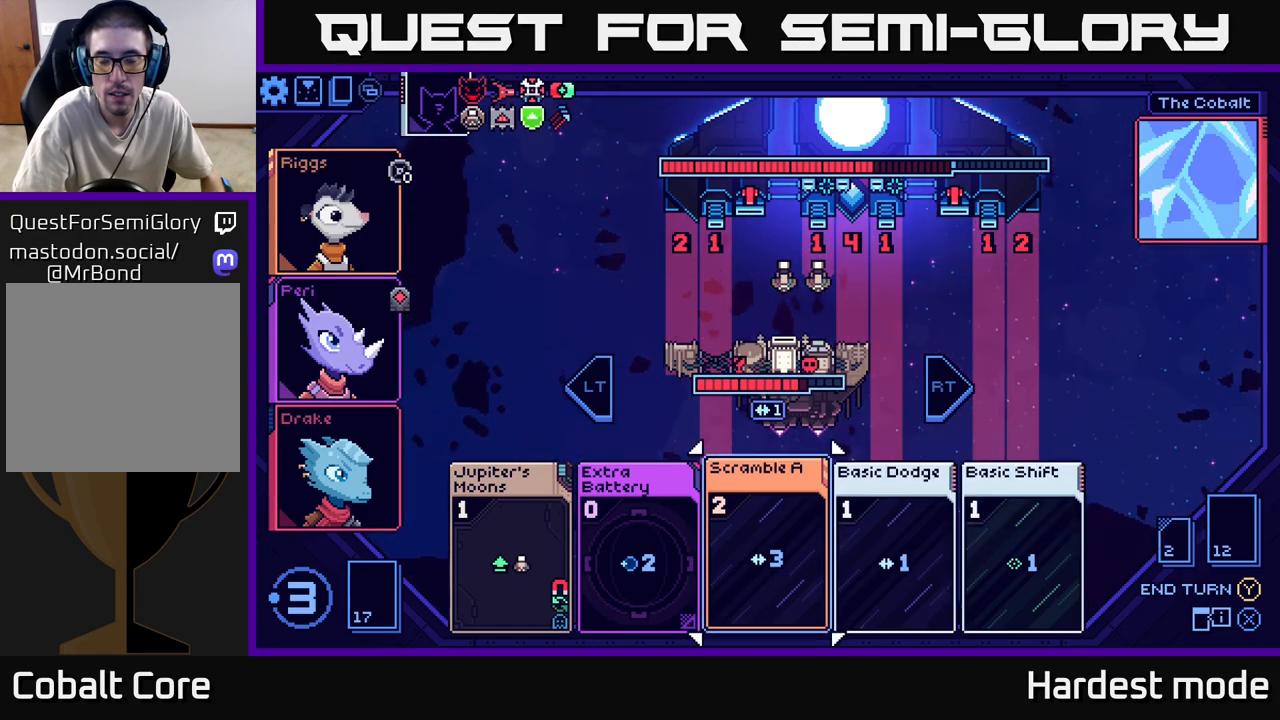
{"buttons": [], "left_stick": "center", "right_stick": "center", "events": [[83, "left_stick", "center"]]}
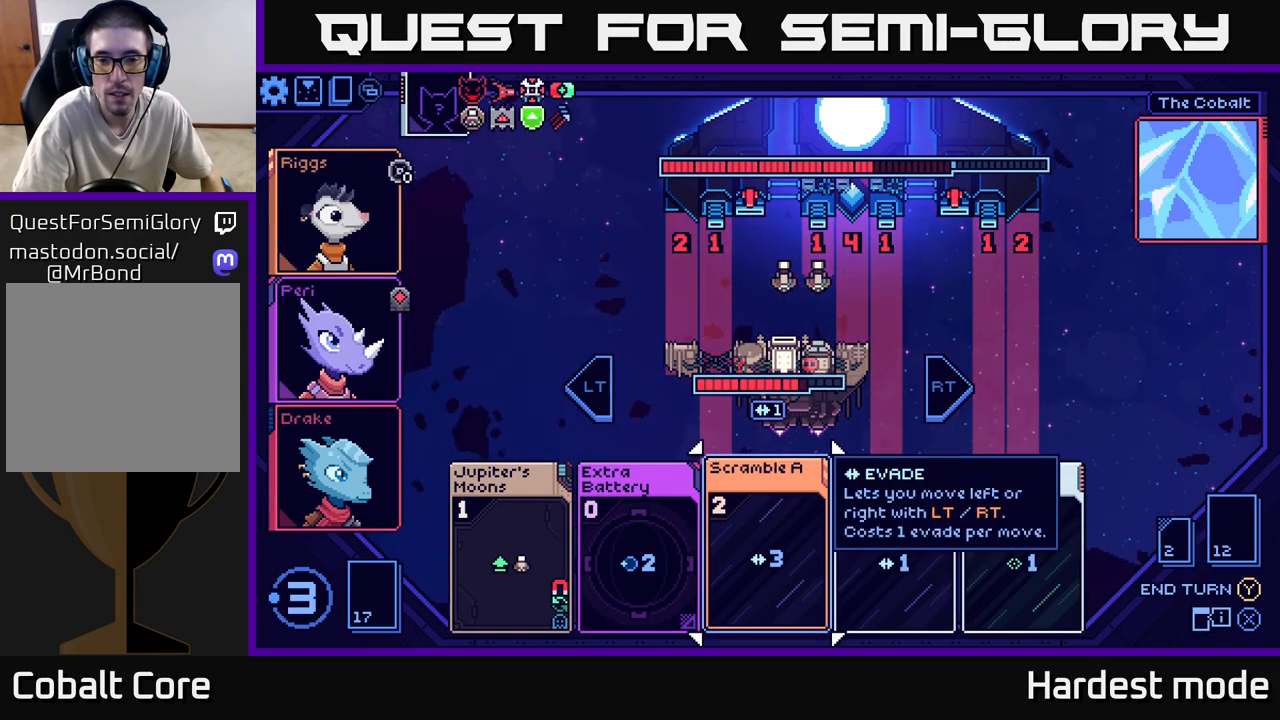
{"buttons": [], "left_stick": "center", "right_stick": "center", "events": []}
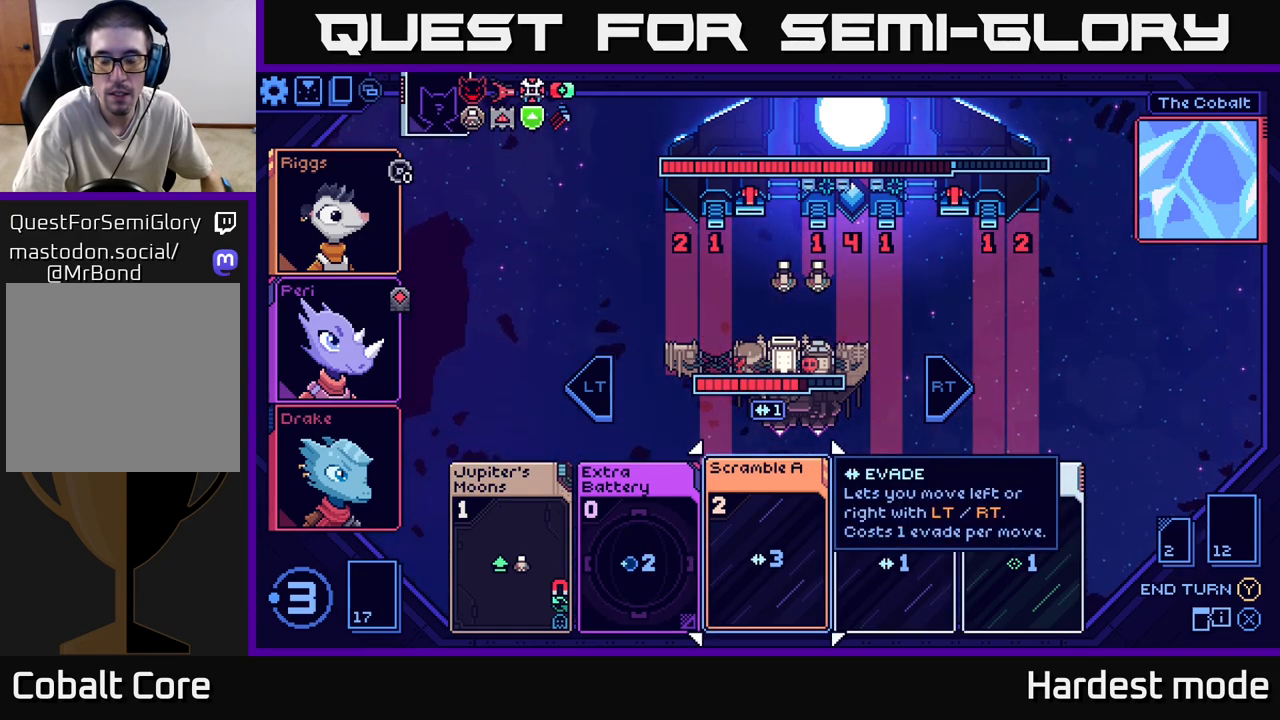
{"buttons": [], "left_stick": "center", "right_stick": "center", "events": [[17, "left_stick", "right"], [183, "left_stick", "center"]]}
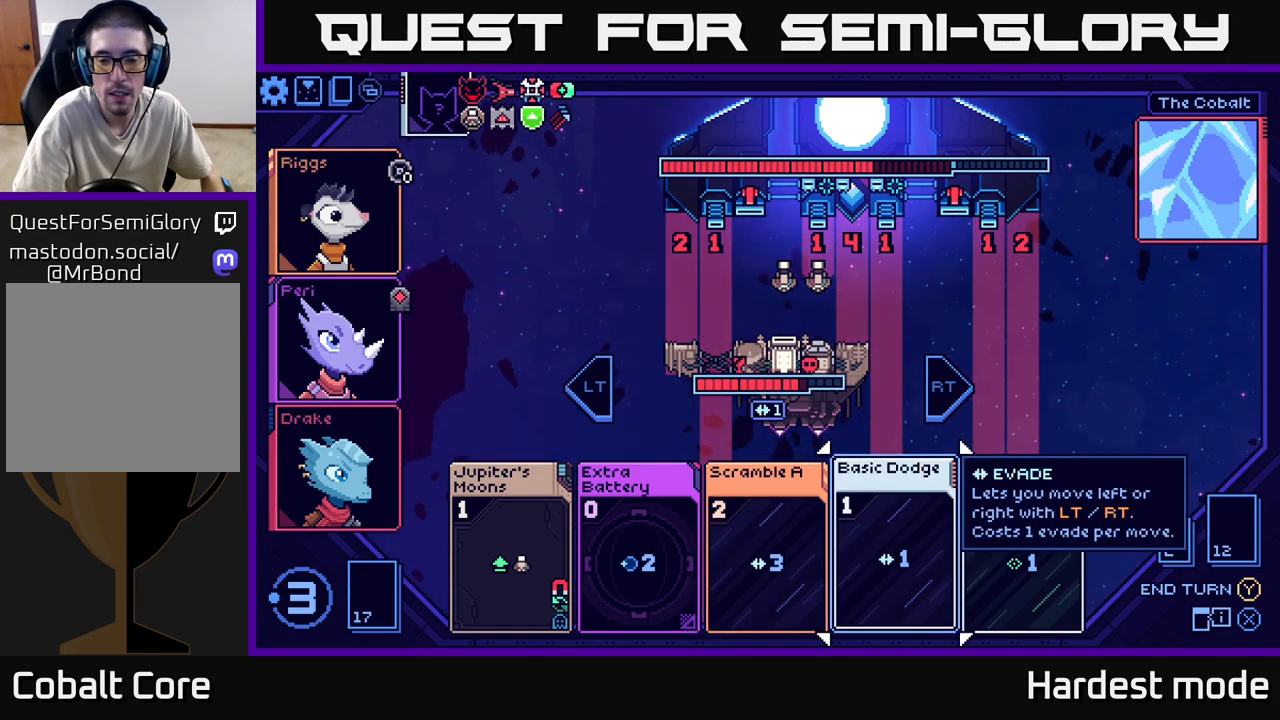
{"buttons": [], "left_stick": "right", "right_stick": "center", "events": [[450, "left_stick", "right"]]}
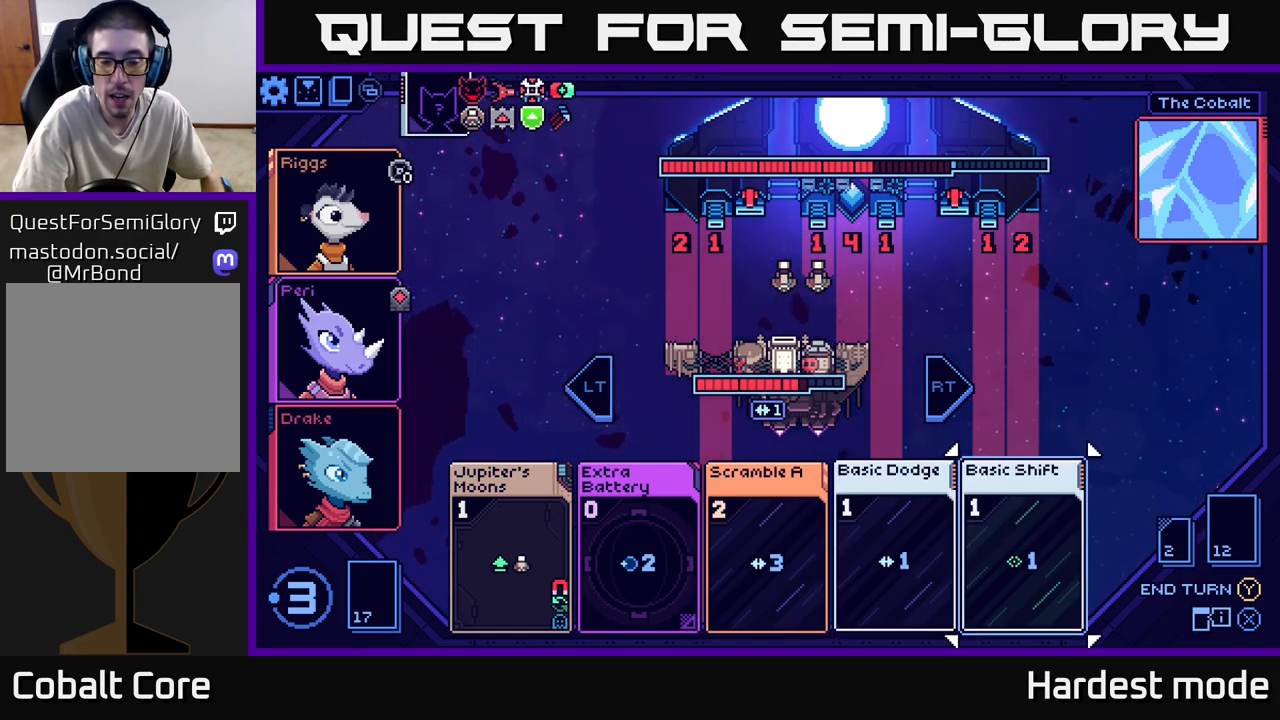
{"buttons": [], "left_stick": "center", "right_stick": "center", "events": [[133, "left_stick", "center"]]}
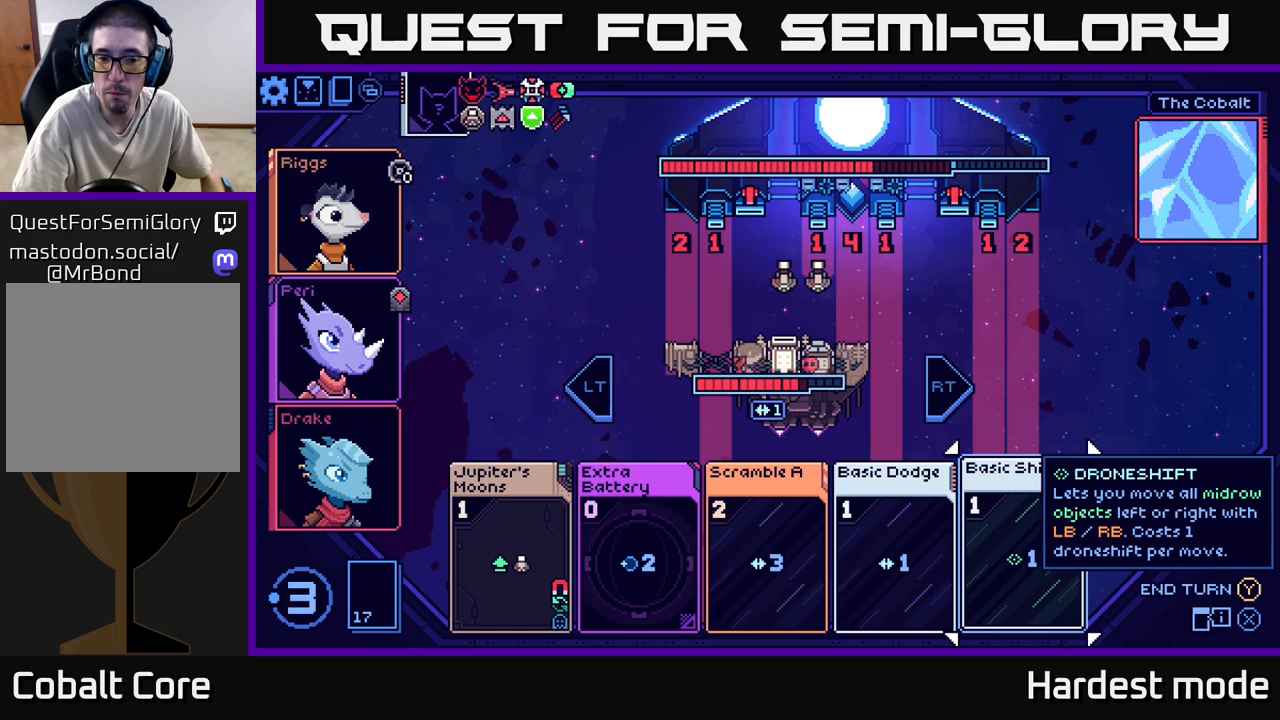
{"buttons": [], "left_stick": "center", "right_stick": "center", "events": []}
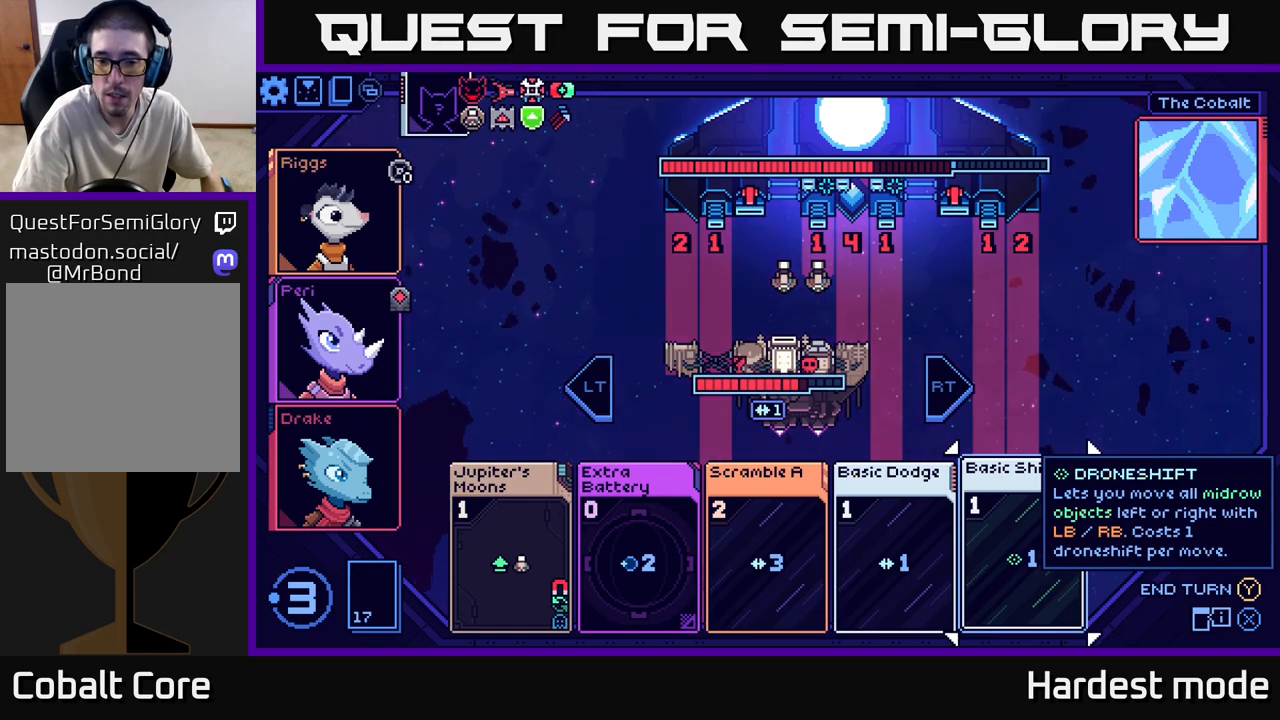
{"buttons": [], "left_stick": "center", "right_stick": "center", "events": []}
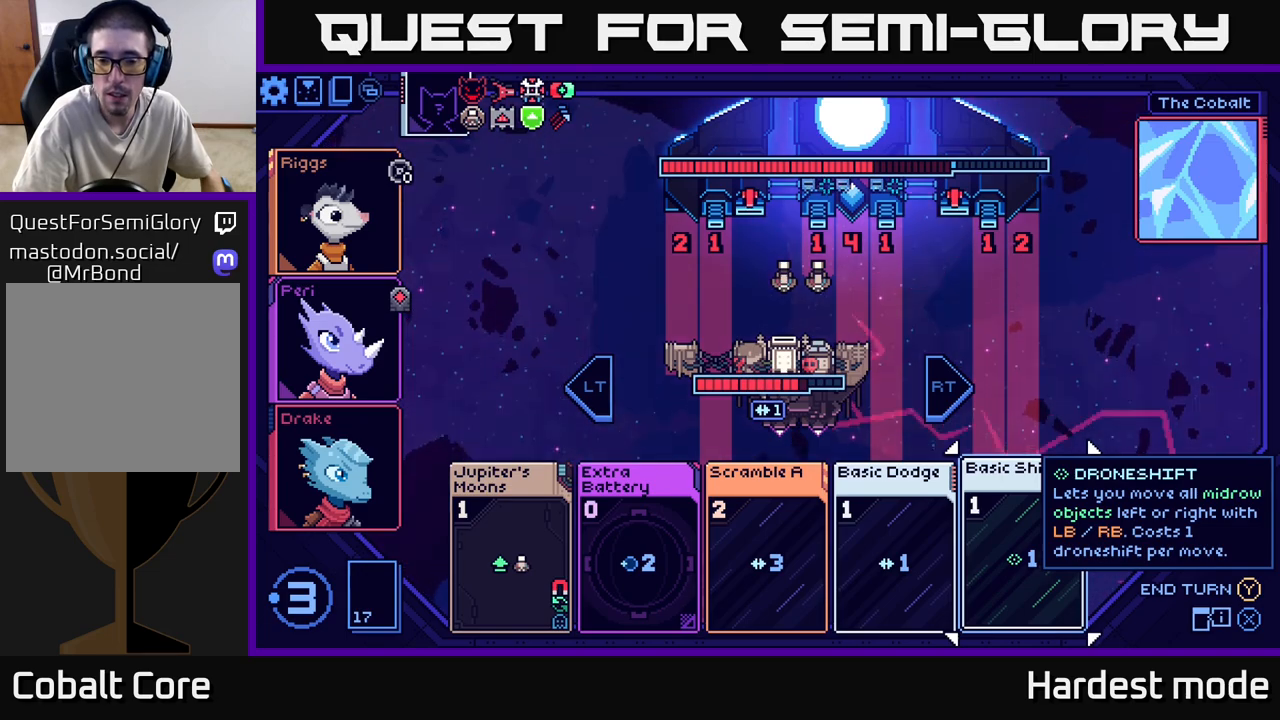
{"buttons": [], "left_stick": "center", "right_stick": "center", "events": []}
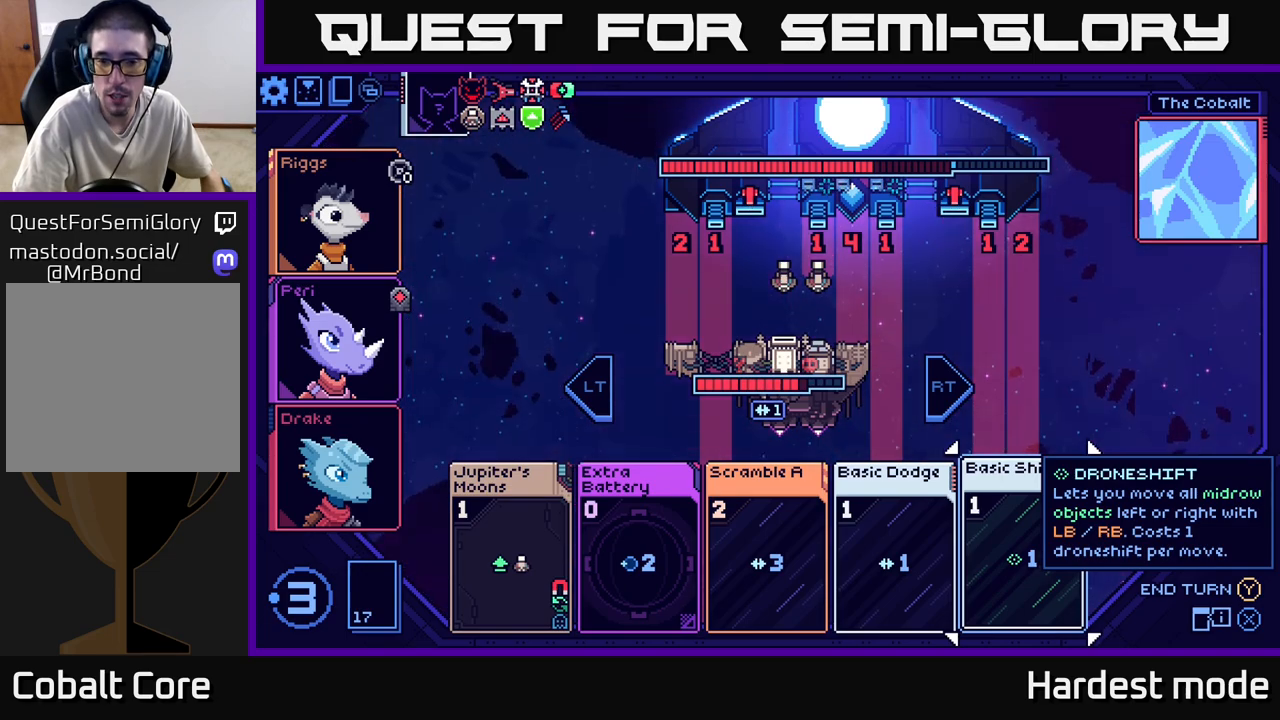
{"buttons": [], "left_stick": "center", "right_stick": "center", "events": []}
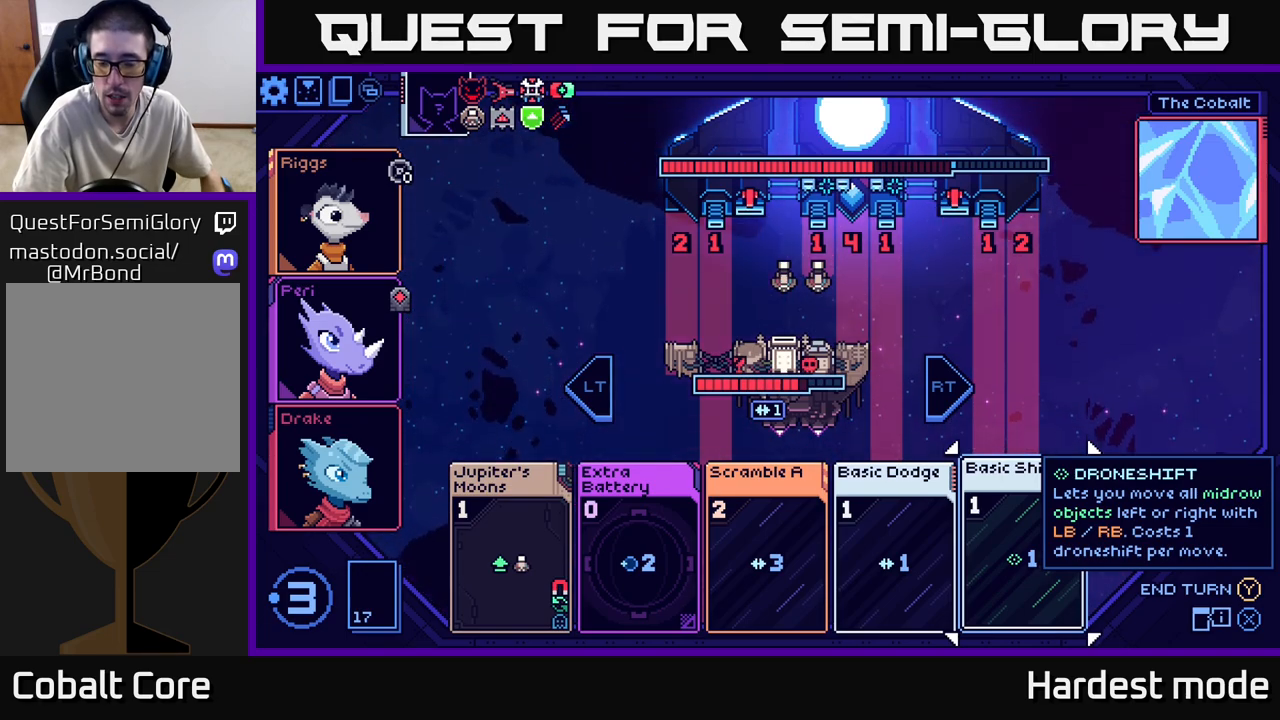
{"buttons": [], "left_stick": "left", "right_stick": "center", "events": [[400, "left_stick", "left"]]}
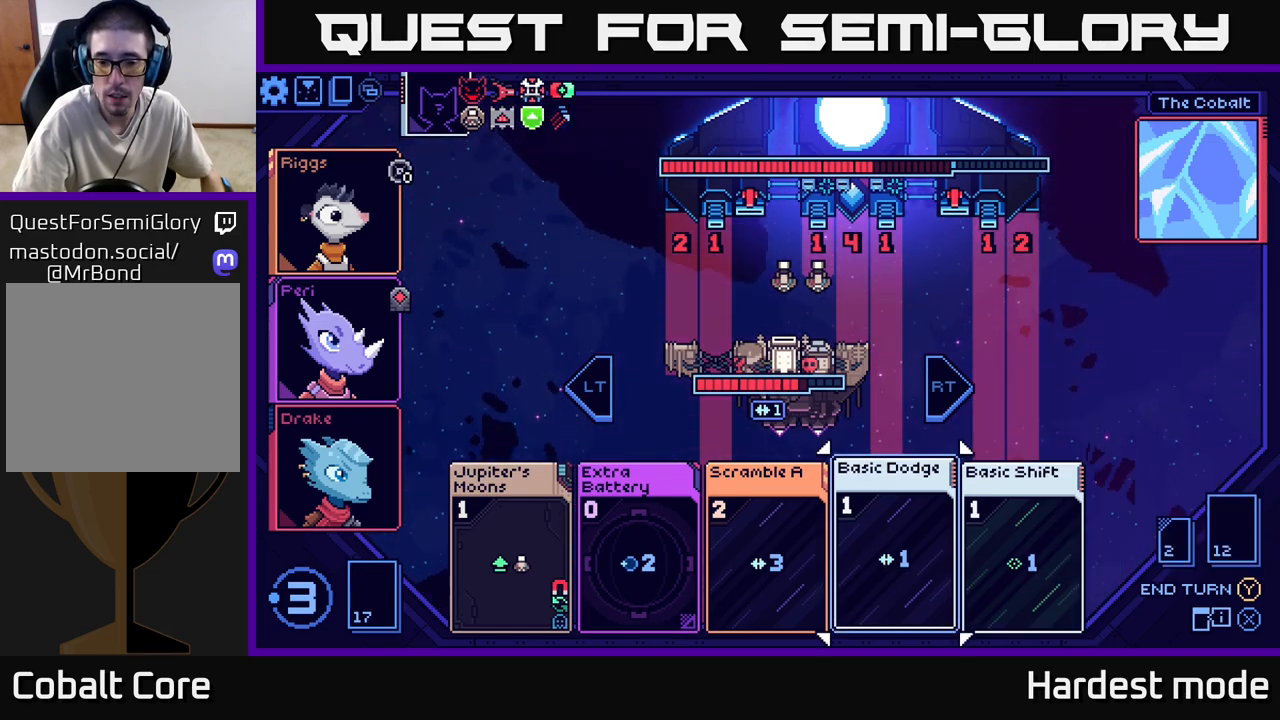
{"buttons": [], "left_stick": "center", "right_stick": "center", "events": [[83, "left_stick", "center"], [250, "left_stick", "left"], [417, "left_stick", "center"]]}
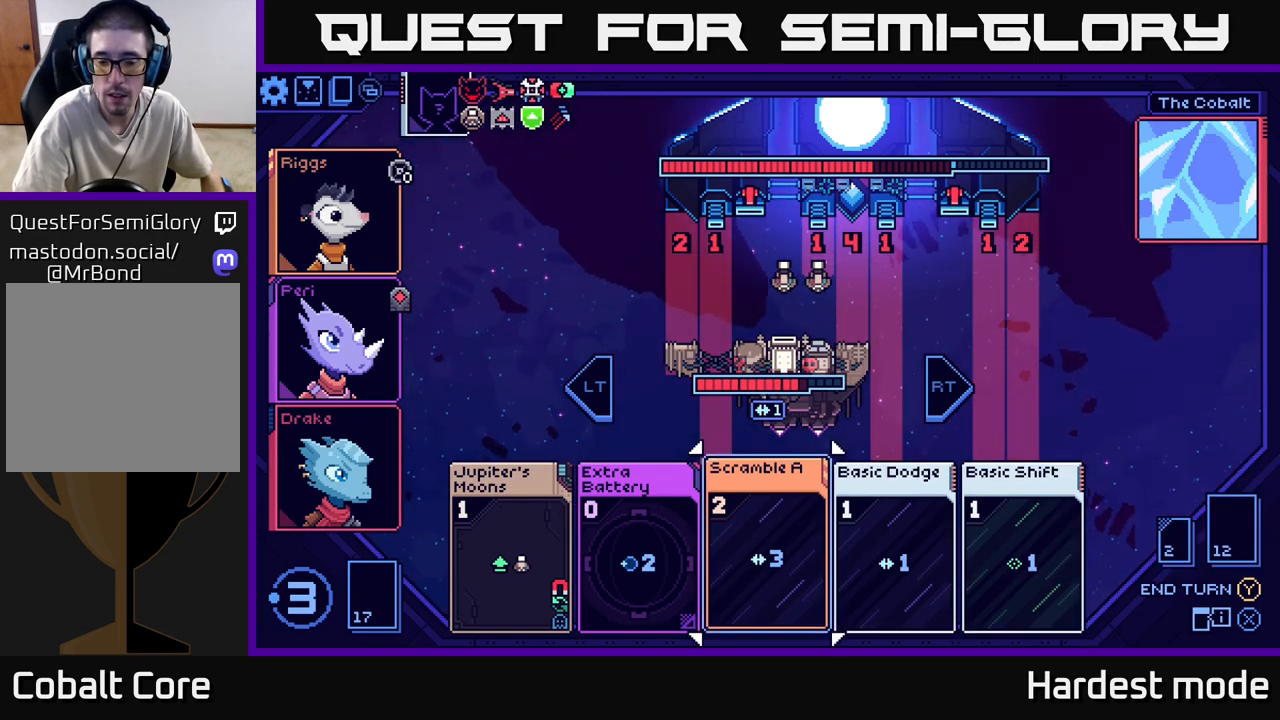
{"buttons": [], "left_stick": "center", "right_stick": "center", "events": [[100, "left_stick", "left"], [300, "left_stick", "center"]]}
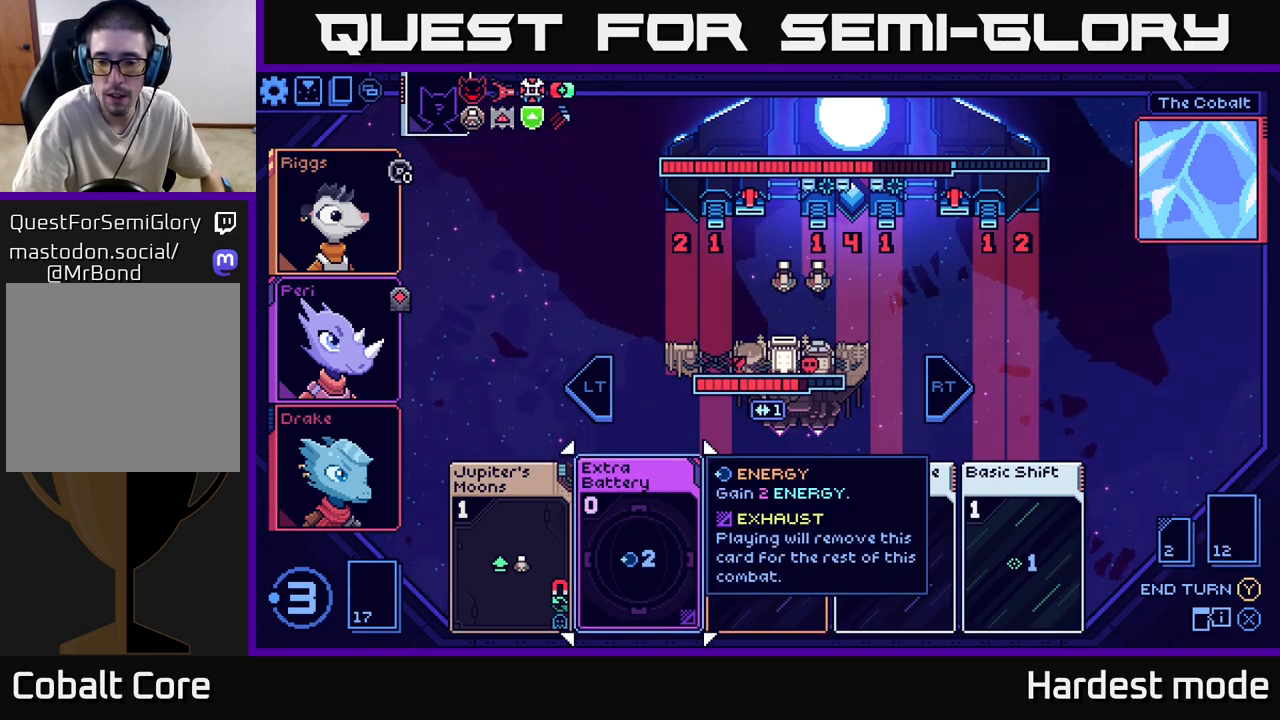
{"buttons": [], "left_stick": "right", "right_stick": "center", "events": [[333, "left_stick", "right"]]}
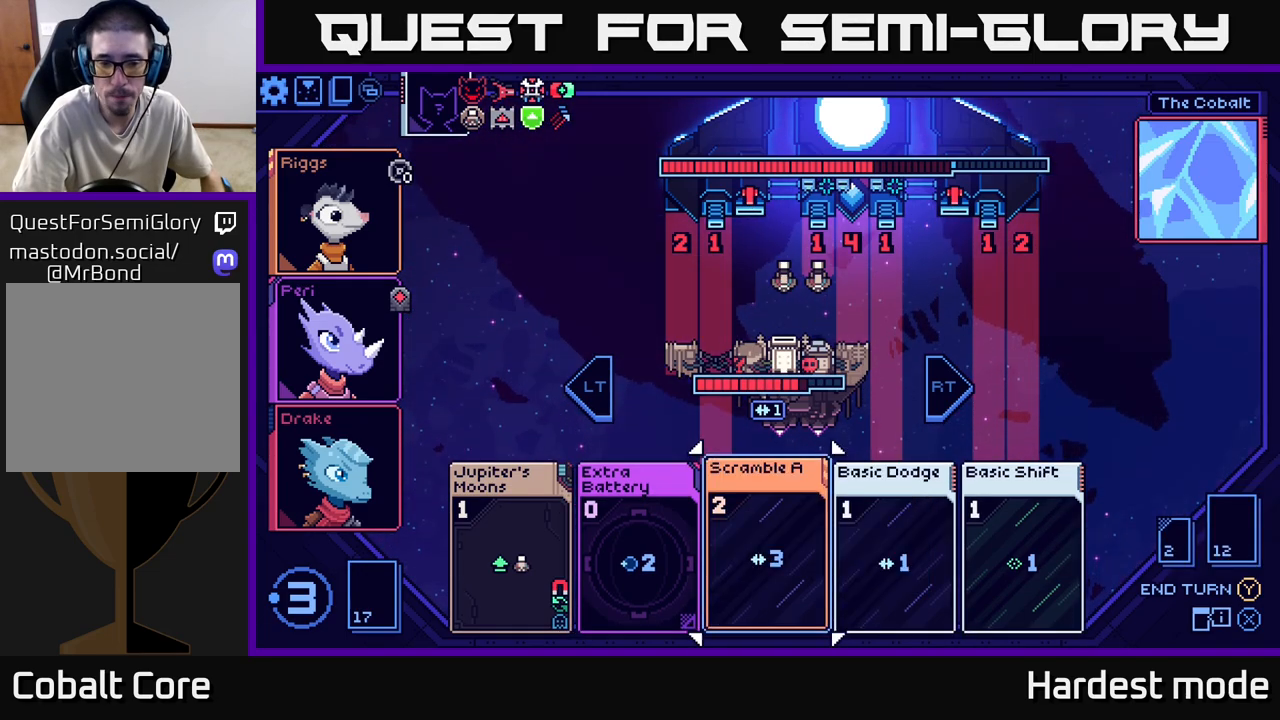
{"buttons": [], "left_stick": "center", "right_stick": "center", "events": [[17, "left_stick", "center"], [133, "left_stick", "right"], [300, "left_stick", "center"]]}